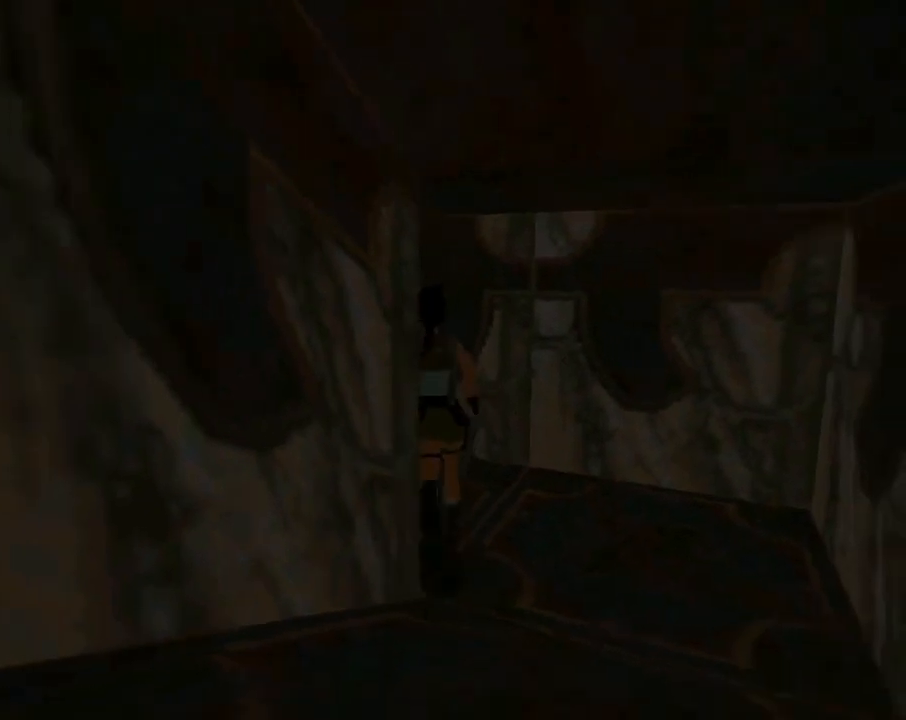
Gameplay with a controller (PlayStation layout); each line is a JSON object with the inputs held at the frame after it. "events" lists button and stick changes between this image and that frame as [ms after this image, input, new state], when the widget could be followed in between. Not read: R1 right_stick.
{"buttons": ["DPAD_UP", "DPAD_LEFT"], "left_stick": "center", "events": []}
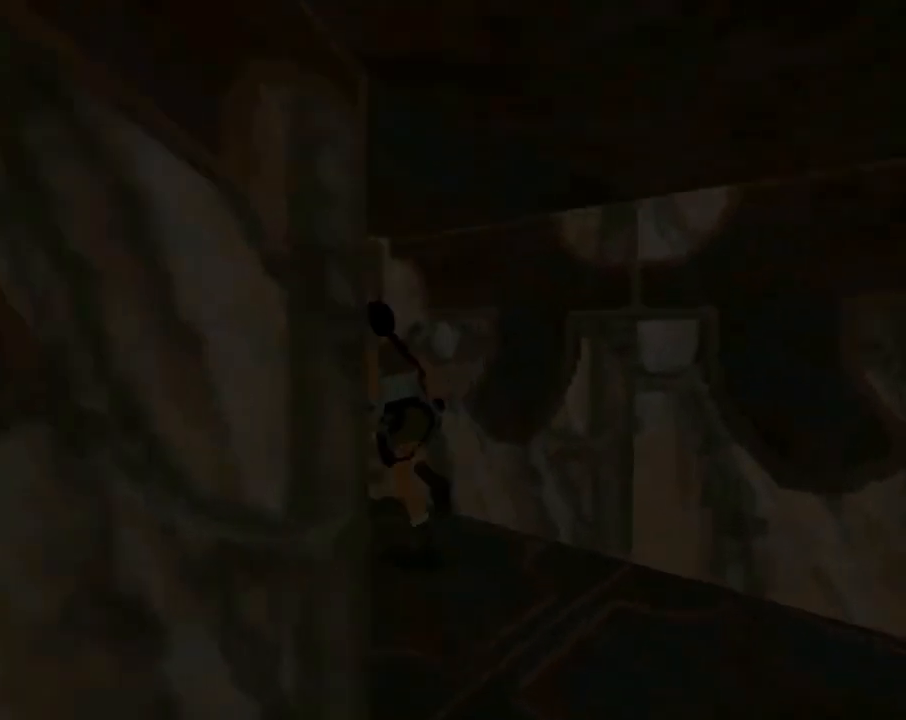
{"buttons": [], "left_stick": "center", "events": [[133, "DPAD_LEFT", "up"], [200, "DPAD_RIGHT", "down"], [400, "DPAD_RIGHT", "up"], [467, "DPAD_UP", "up"]]}
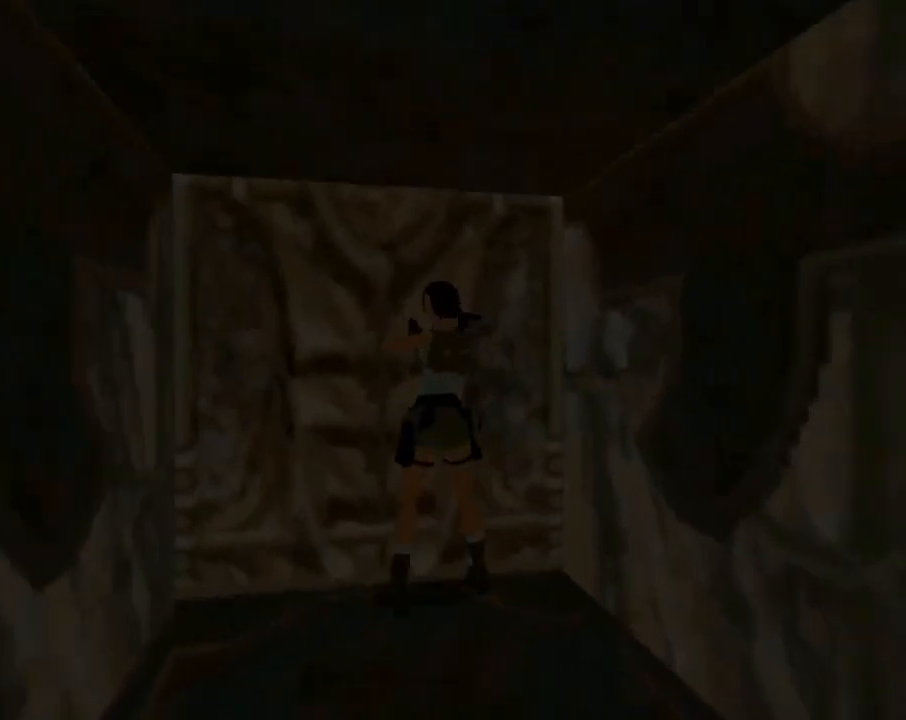
{"buttons": ["CROSS"], "left_stick": "center", "events": [[100, "CROSS", "down"]]}
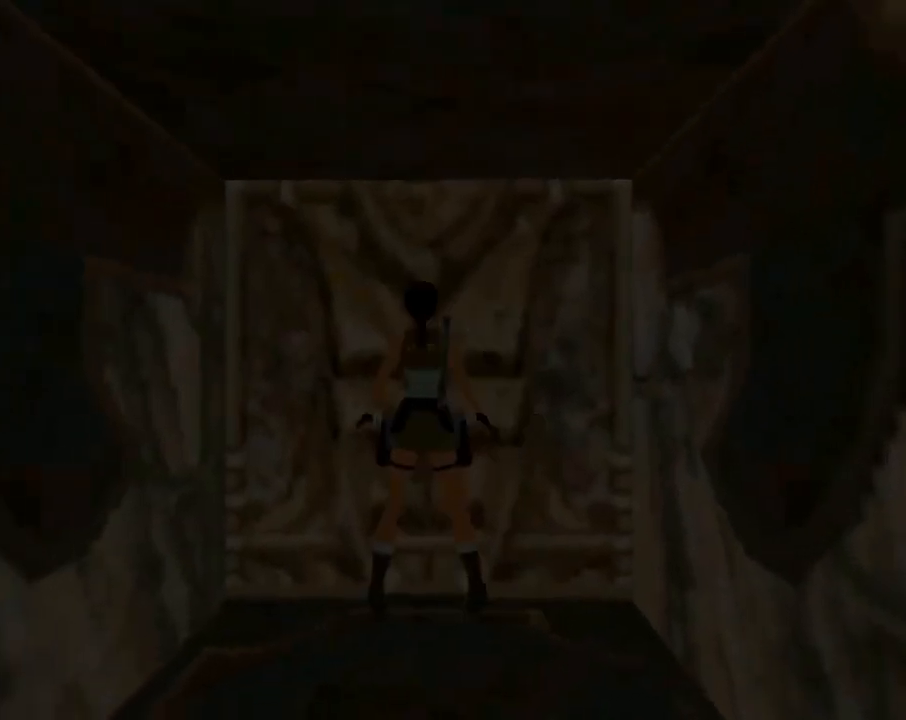
{"buttons": ["CROSS", "DPAD_UP"], "left_stick": "center", "events": [[200, "DPAD_UP", "down"]]}
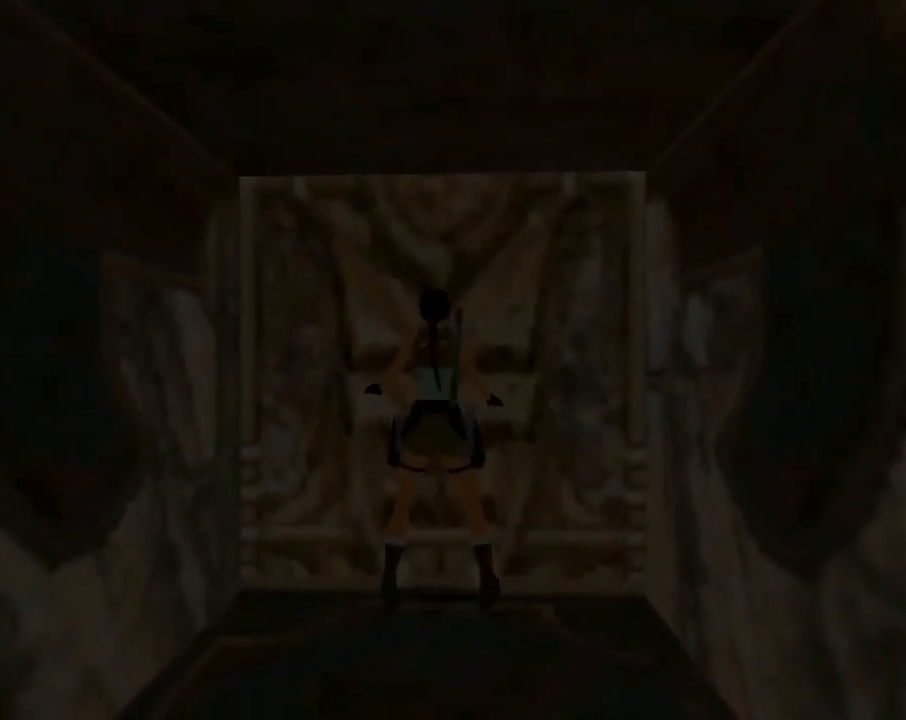
{"buttons": ["CROSS", "DPAD_UP"], "left_stick": "center", "events": []}
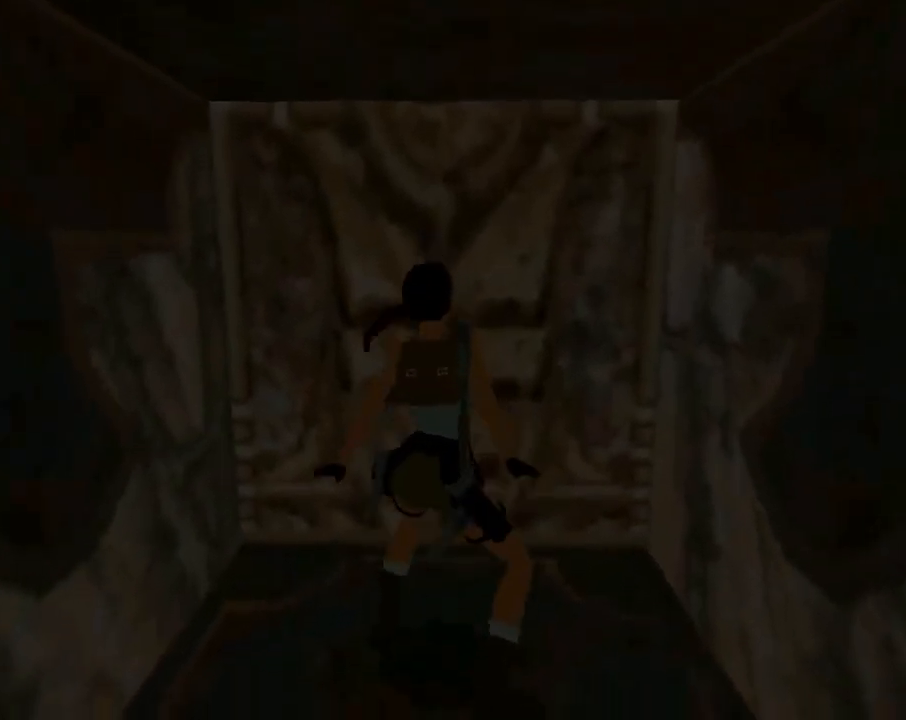
{"buttons": [], "left_stick": "center", "events": [[33, "DPAD_UP", "up"], [167, "CROSS", "up"]]}
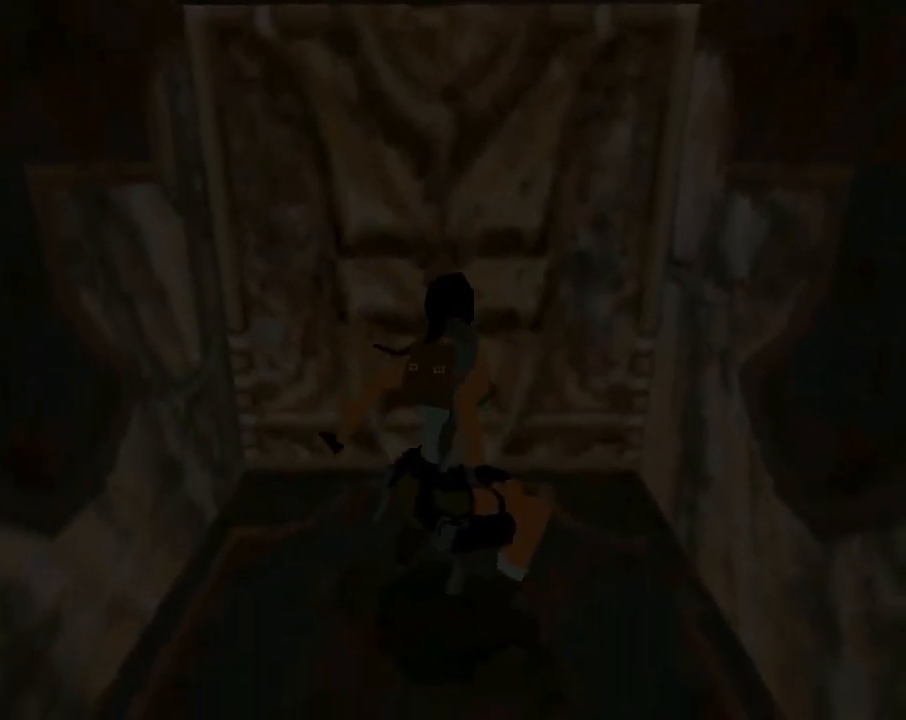
{"buttons": [], "left_stick": "center", "events": []}
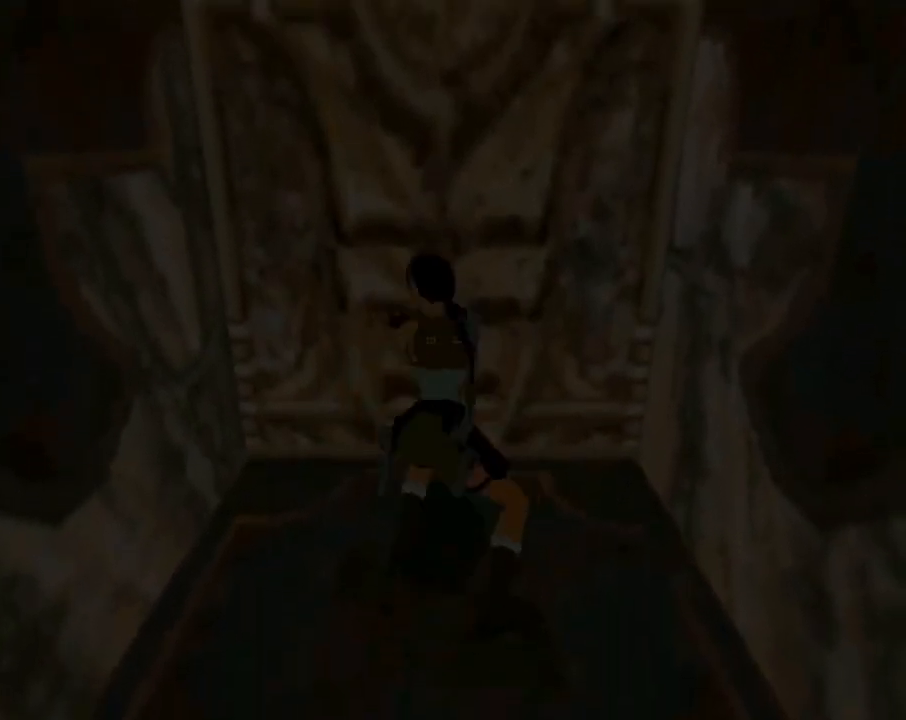
{"buttons": [], "left_stick": "center", "events": []}
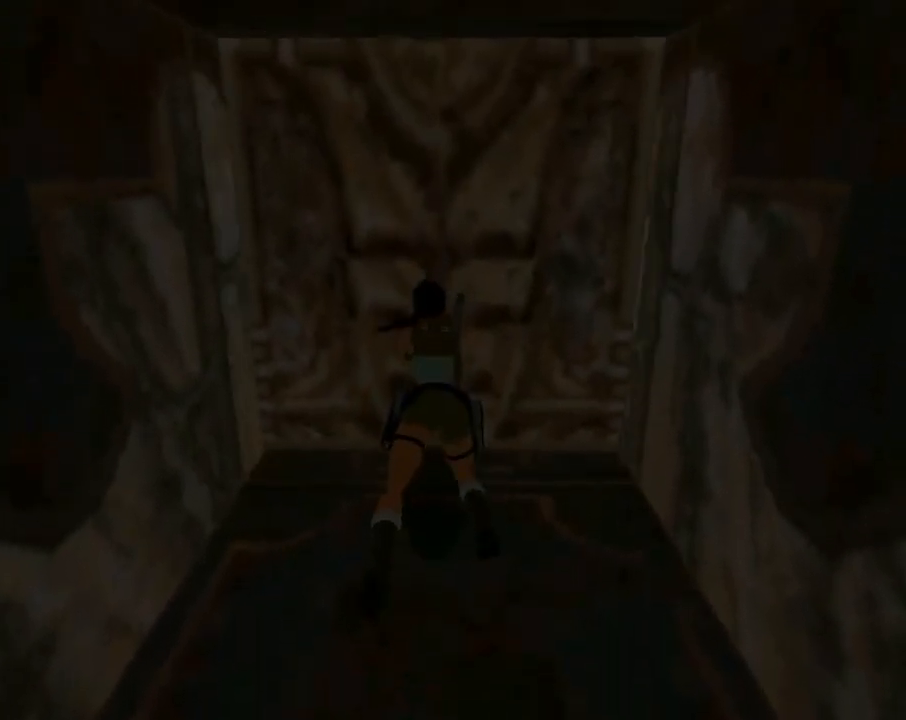
{"buttons": [], "left_stick": "center", "events": []}
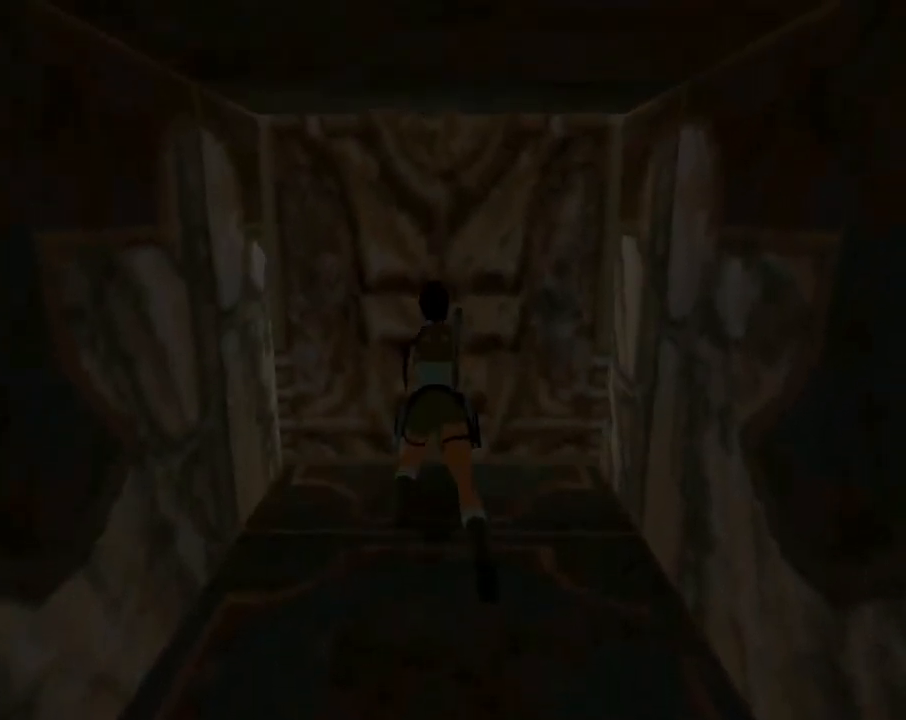
{"buttons": [], "left_stick": "center", "events": []}
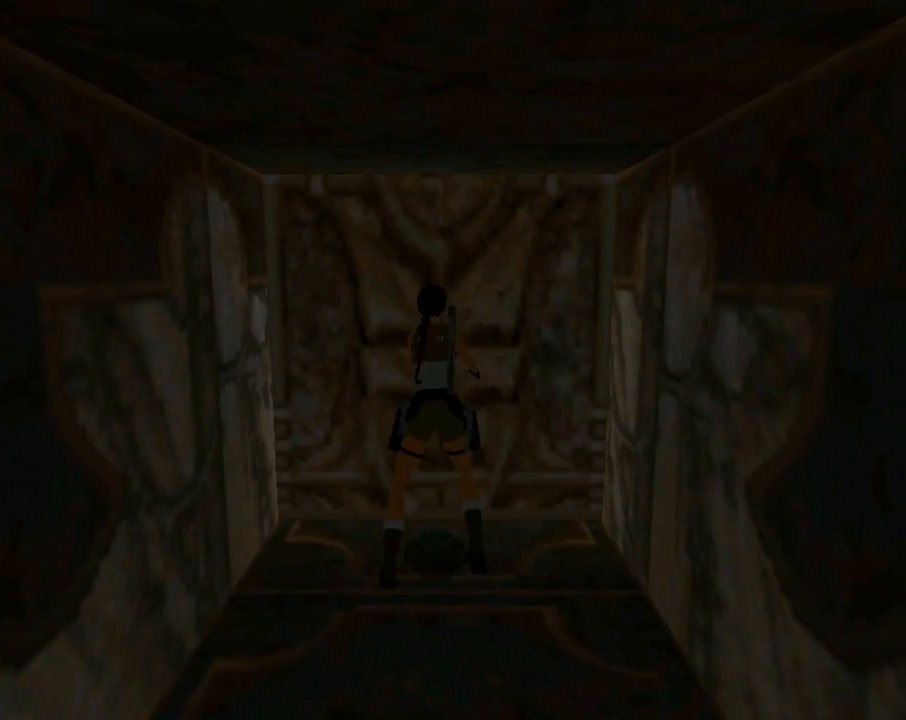
{"buttons": [], "left_stick": "center", "events": []}
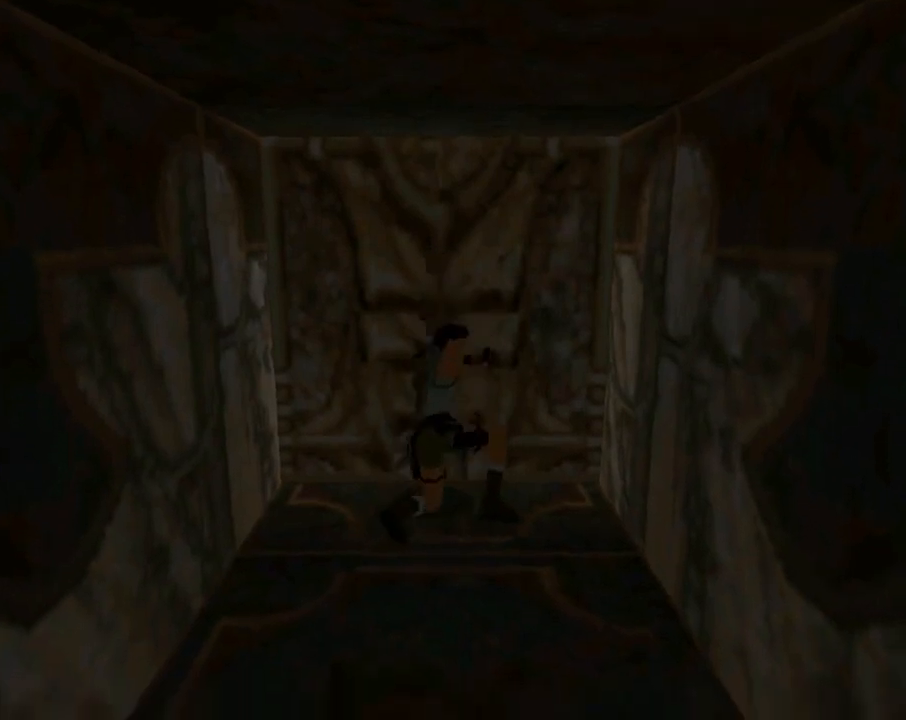
{"buttons": [], "left_stick": "center", "events": []}
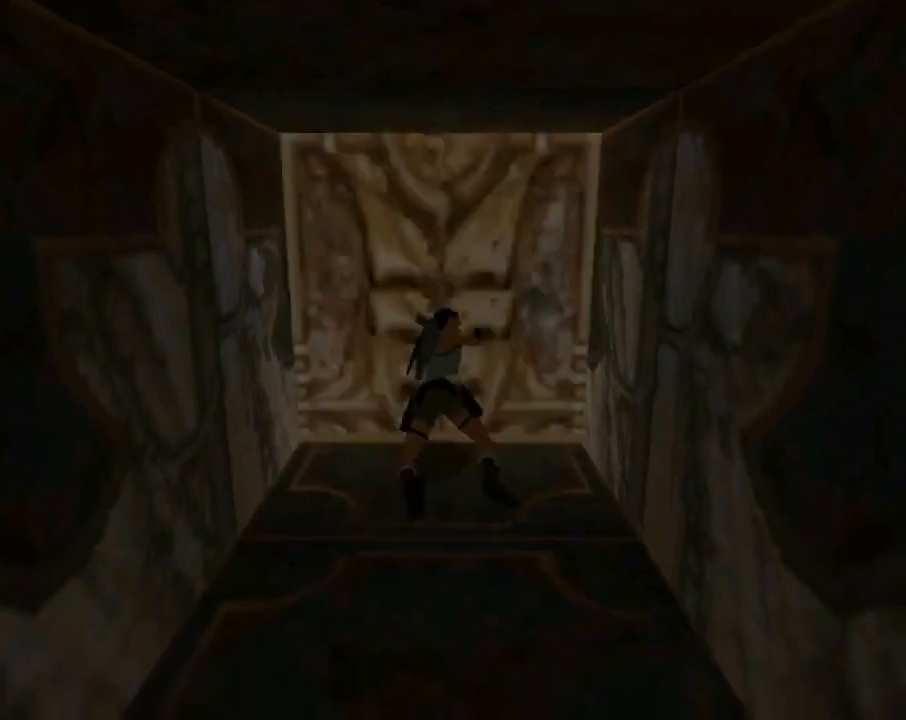
{"buttons": [], "left_stick": "center", "events": []}
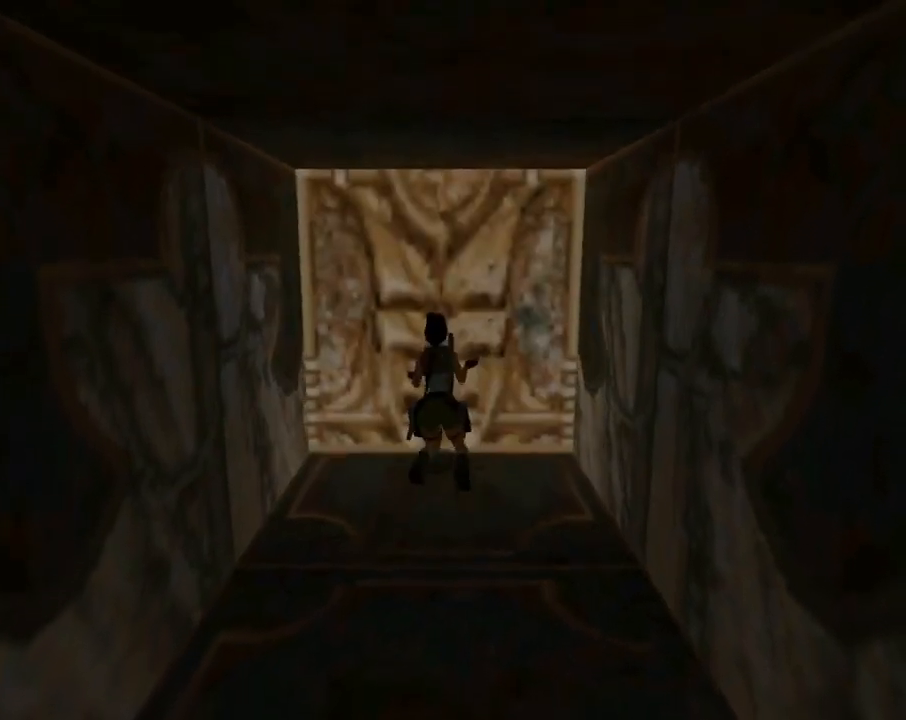
{"buttons": [], "left_stick": "center", "events": []}
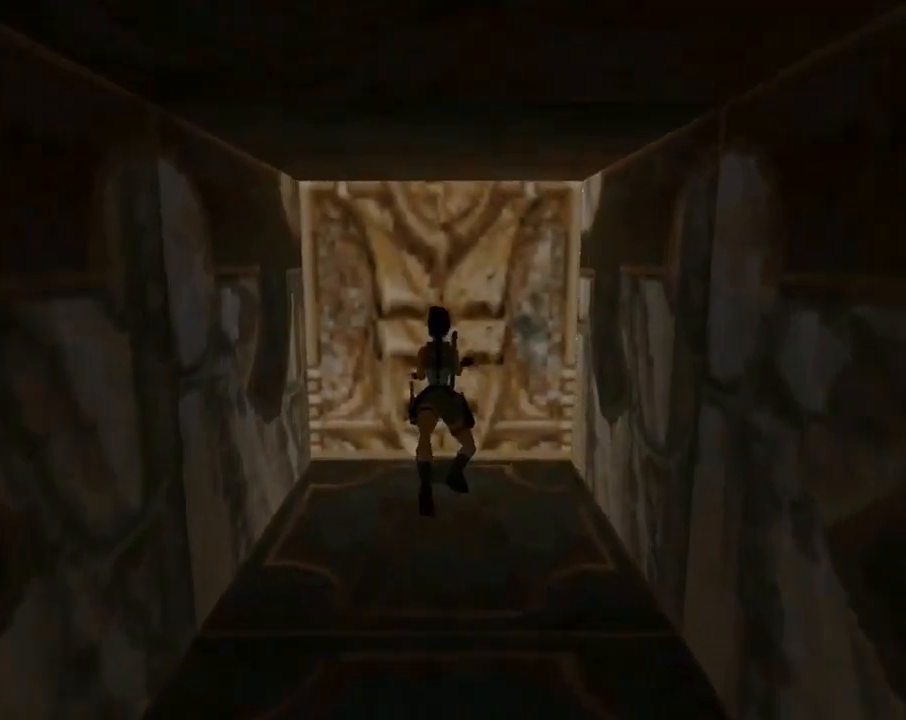
{"buttons": ["CROSS"], "left_stick": "center", "events": [[400, "CROSS", "down"]]}
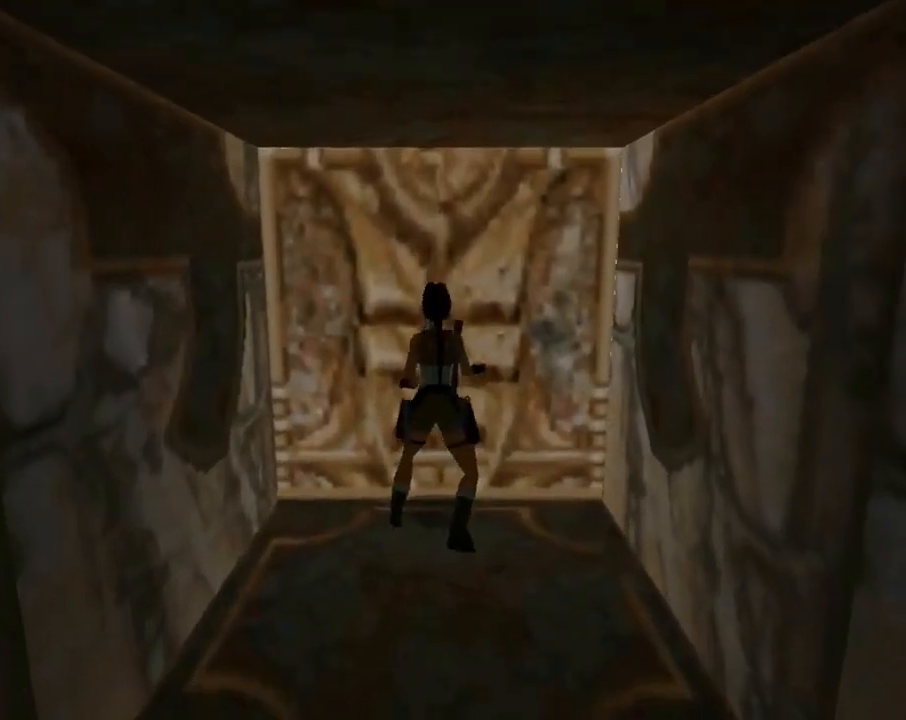
{"buttons": ["CROSS"], "left_stick": "center", "events": []}
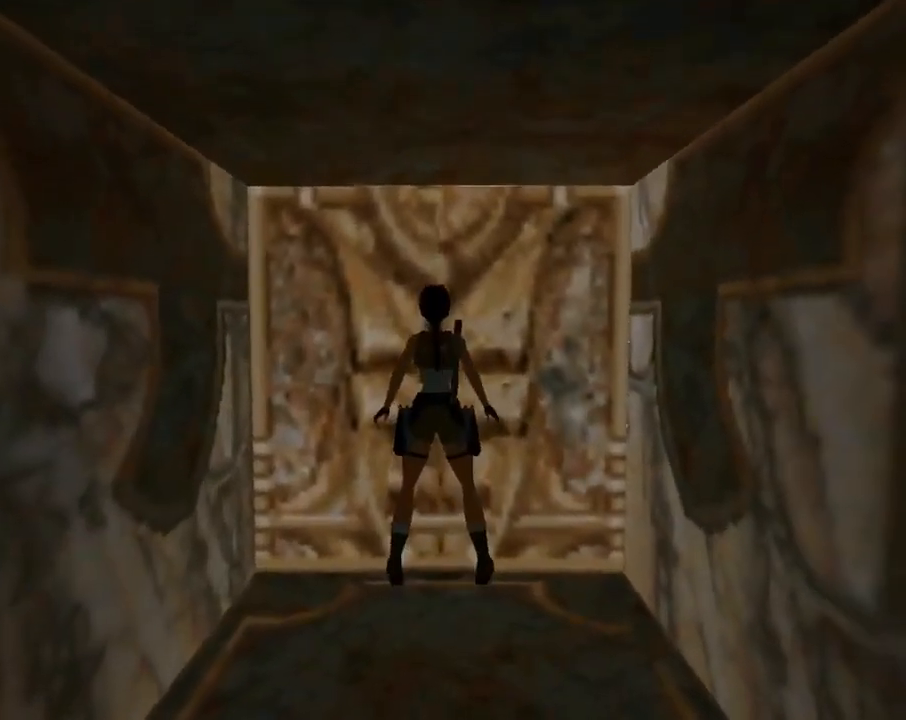
{"buttons": ["CROSS", "DPAD_UP"], "left_stick": "center", "events": [[300, "DPAD_UP", "down"]]}
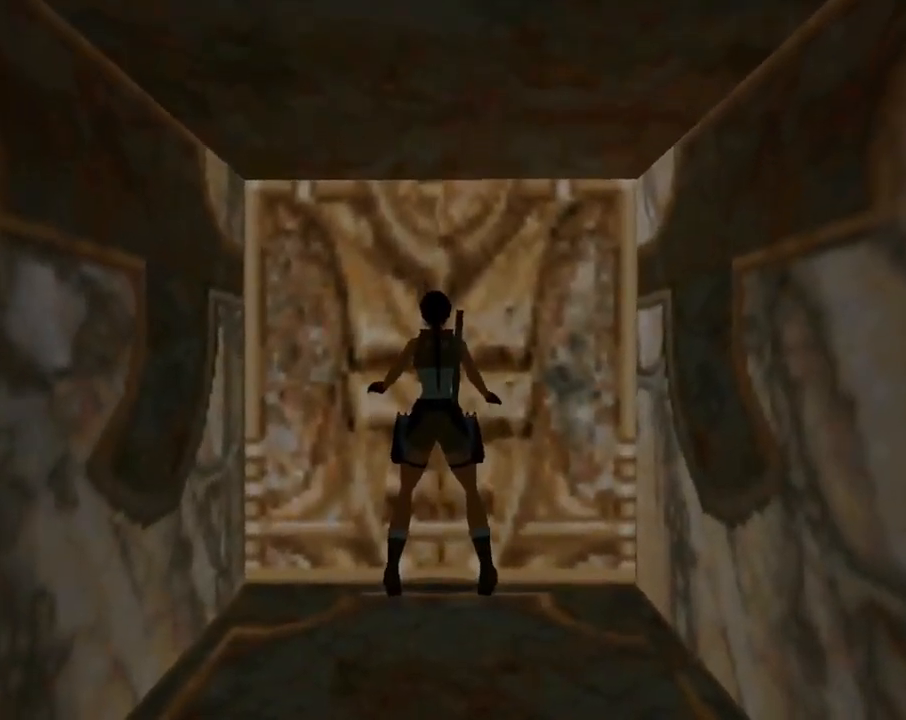
{"buttons": [], "left_stick": "center", "events": [[333, "DPAD_UP", "up"], [400, "CROSS", "up"]]}
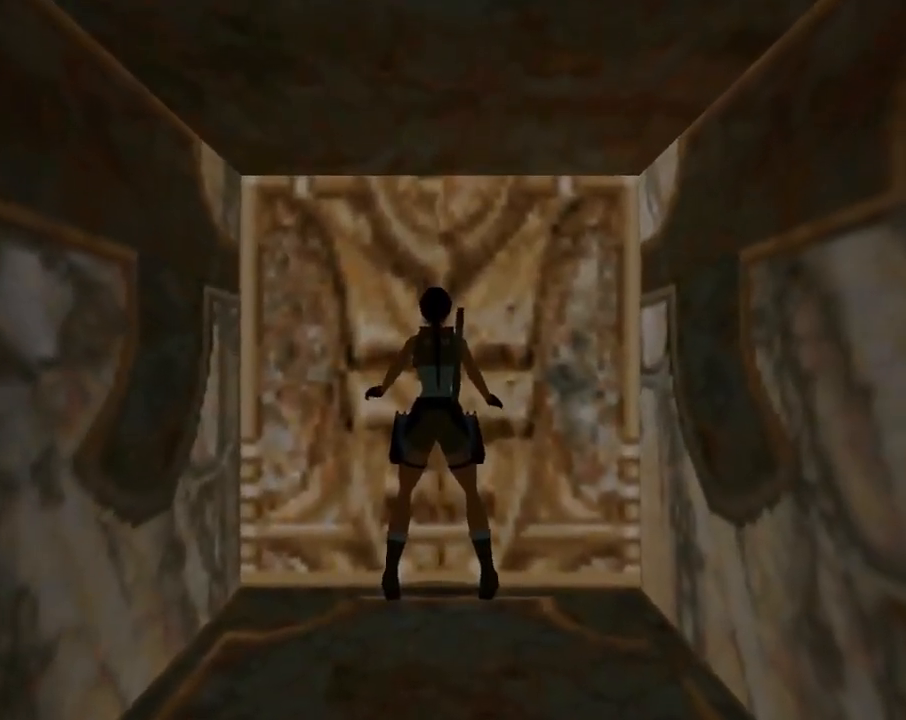
{"buttons": ["SQUARE", "DPAD_DOWN"], "left_stick": "center", "events": [[267, "SQUARE", "down"], [333, "DPAD_DOWN", "down"]]}
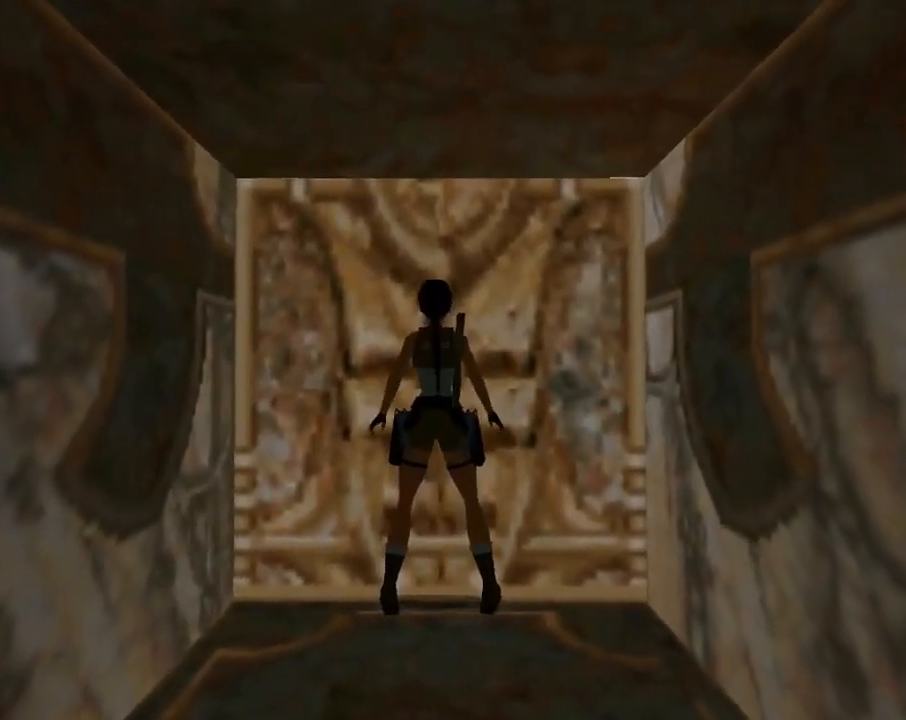
{"buttons": ["CIRCLE"], "left_stick": "center", "events": [[267, "SQUARE", "up"], [333, "CIRCLE", "down"], [400, "DPAD_DOWN", "up"]]}
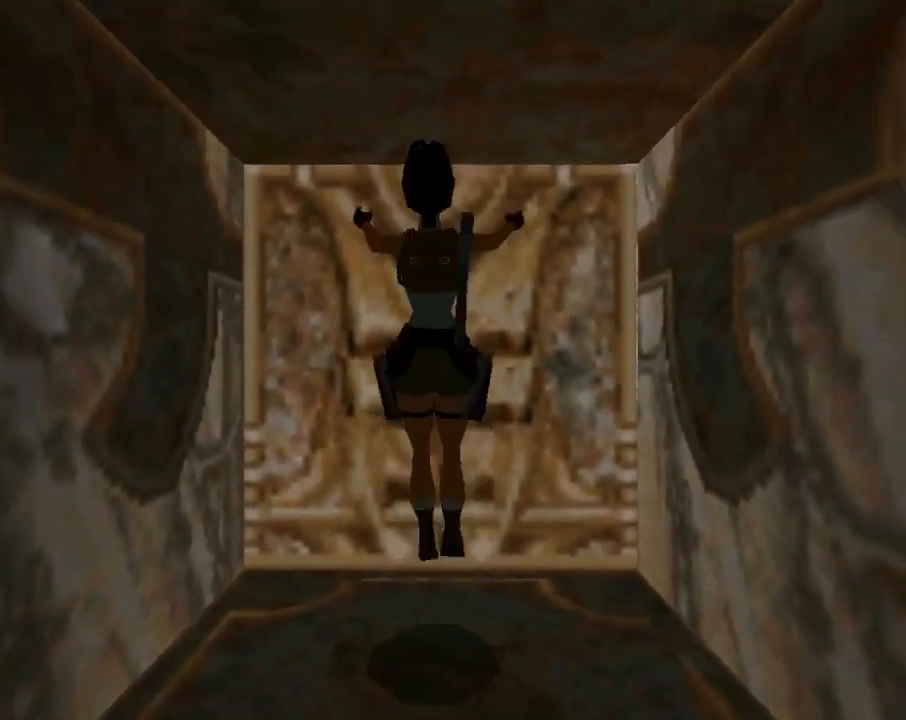
{"buttons": ["DPAD_UP"], "left_stick": "center", "events": [[67, "CIRCLE", "up"], [167, "DPAD_UP", "down"]]}
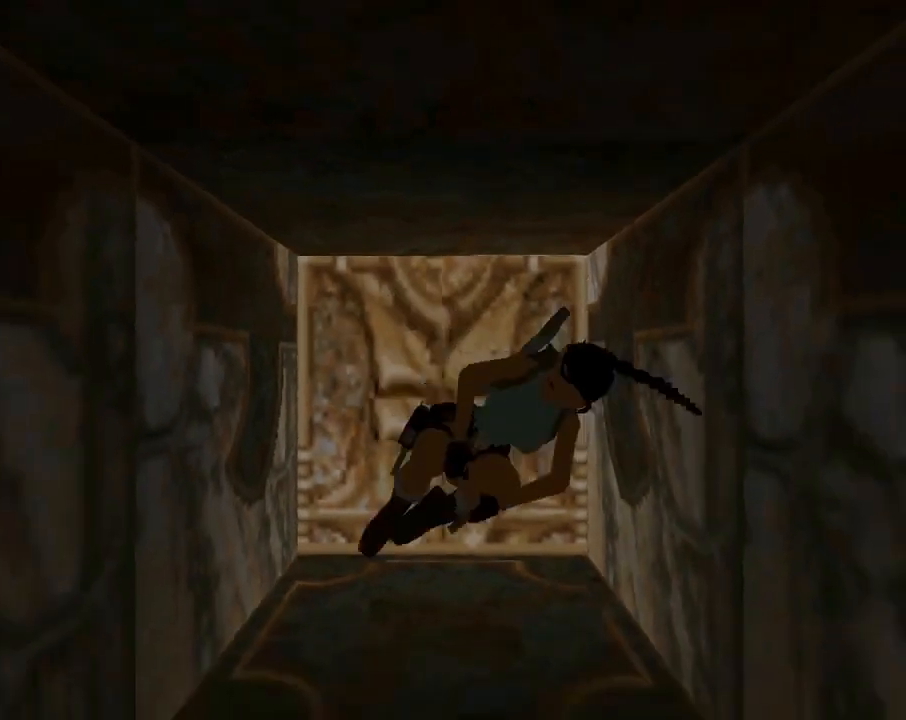
{"buttons": ["DPAD_UP", "DPAD_RIGHT"], "left_stick": "center", "events": [[267, "DPAD_RIGHT", "down"]]}
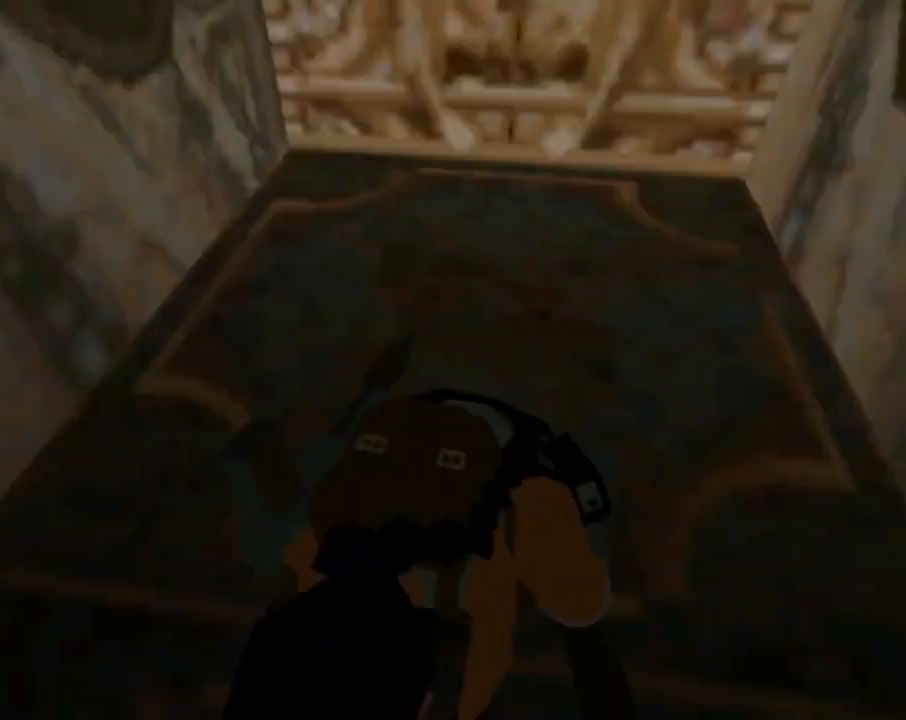
{"buttons": ["SQUARE", "DPAD_UP", "DPAD_RIGHT"], "left_stick": "center", "events": [[67, "SQUARE", "down"], [100, "DPAD_RIGHT", "up"], [267, "DPAD_RIGHT", "down"]]}
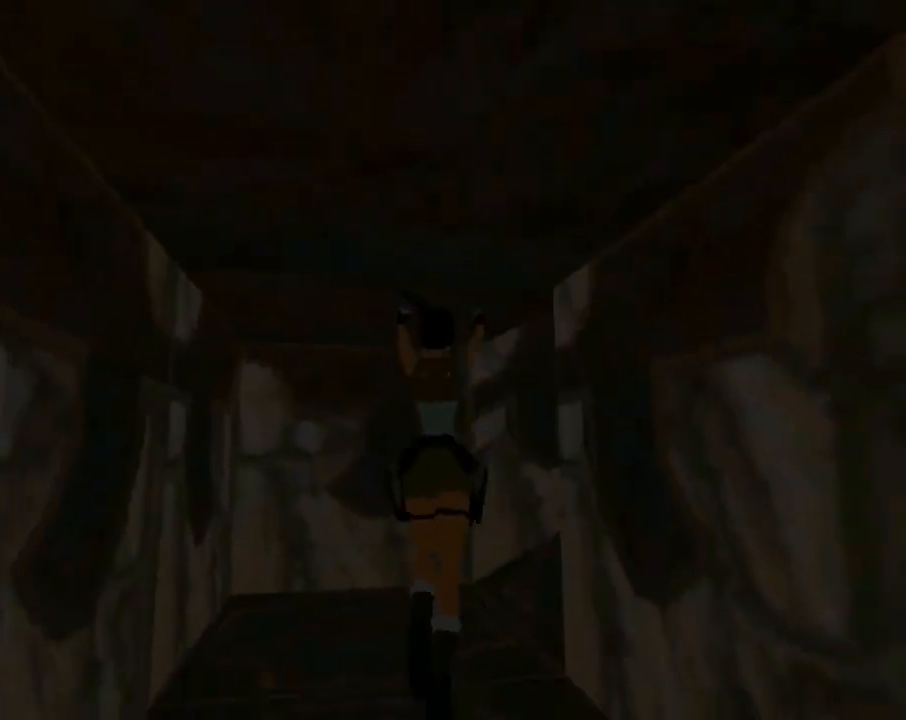
{"buttons": ["DPAD_UP", "DPAD_RIGHT"], "left_stick": "center", "events": [[33, "SQUARE", "up"]]}
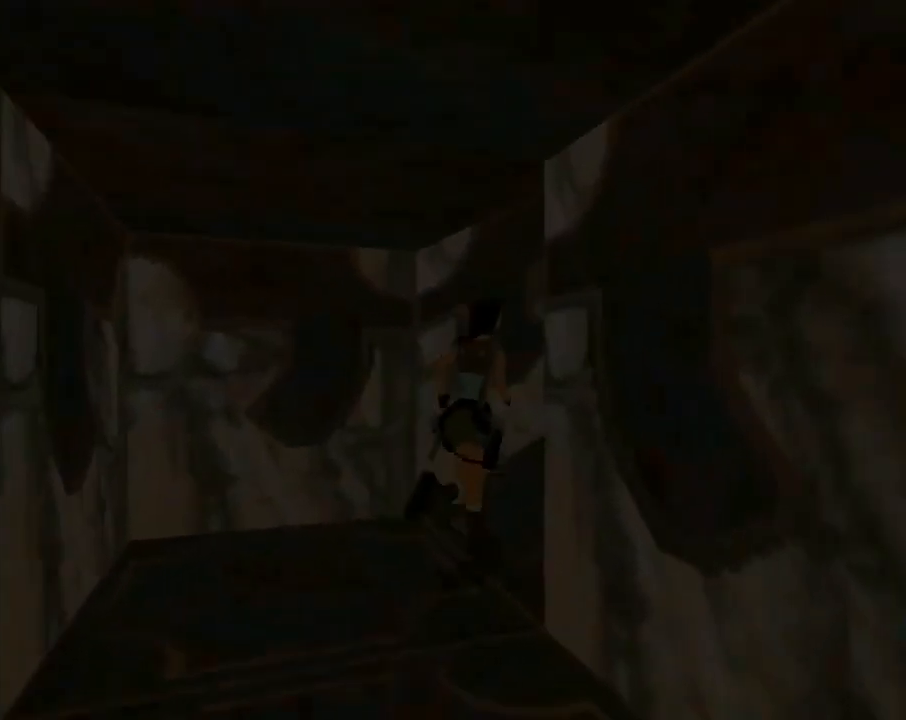
{"buttons": ["R2", "DPAD_UP"], "left_stick": "center", "events": [[267, "DPAD_RIGHT", "up"], [267, "R2", "down"]]}
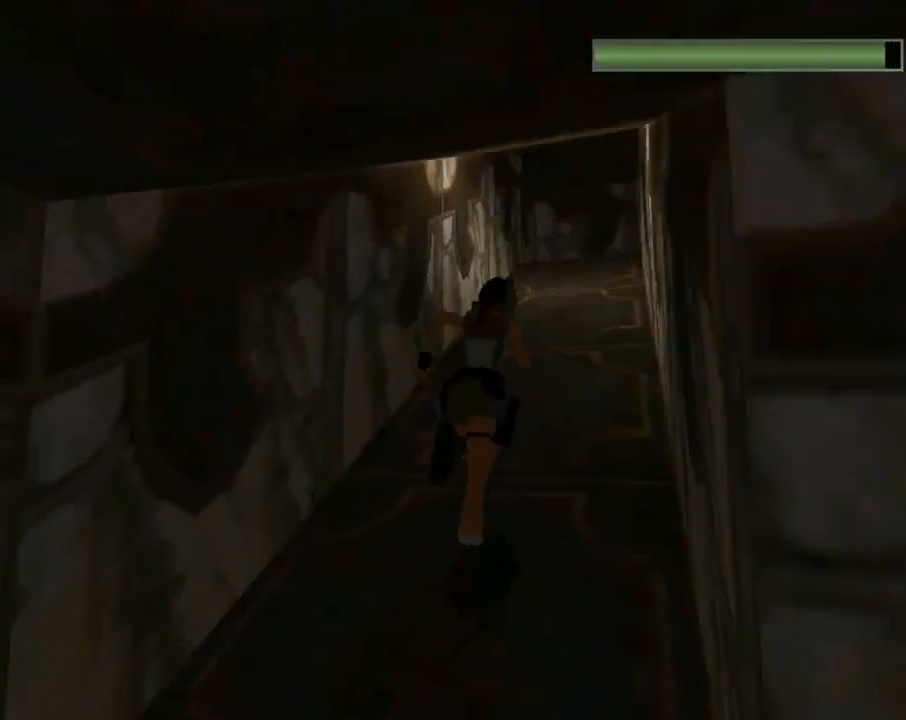
{"buttons": ["R2", "DPAD_UP"], "left_stick": "center", "events": []}
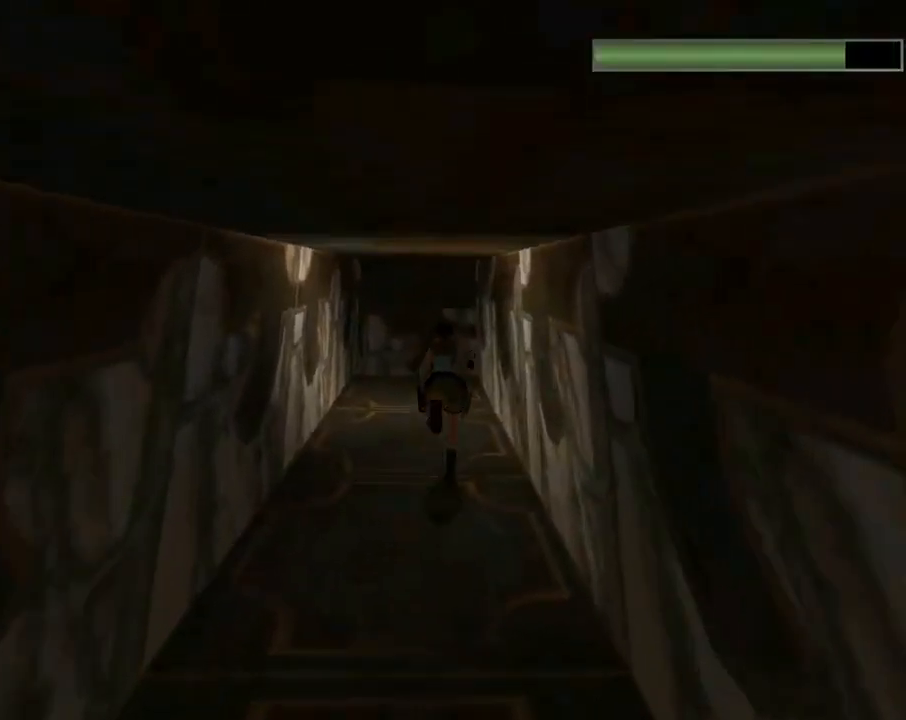
{"buttons": ["R2", "DPAD_UP"], "left_stick": "center", "events": [[33, "DPAD_LEFT", "down"], [167, "DPAD_LEFT", "up"], [333, "DPAD_RIGHT", "down"], [467, "DPAD_RIGHT", "up"]]}
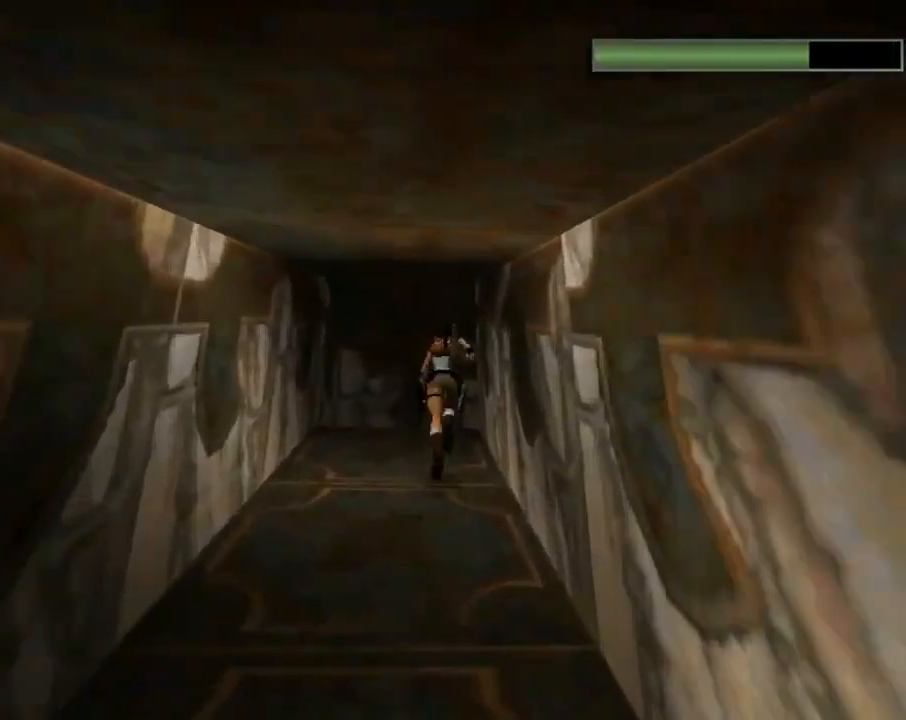
{"buttons": ["DPAD_UP", "DPAD_RIGHT"], "left_stick": "center", "events": [[200, "R2", "up"], [300, "DPAD_RIGHT", "down"]]}
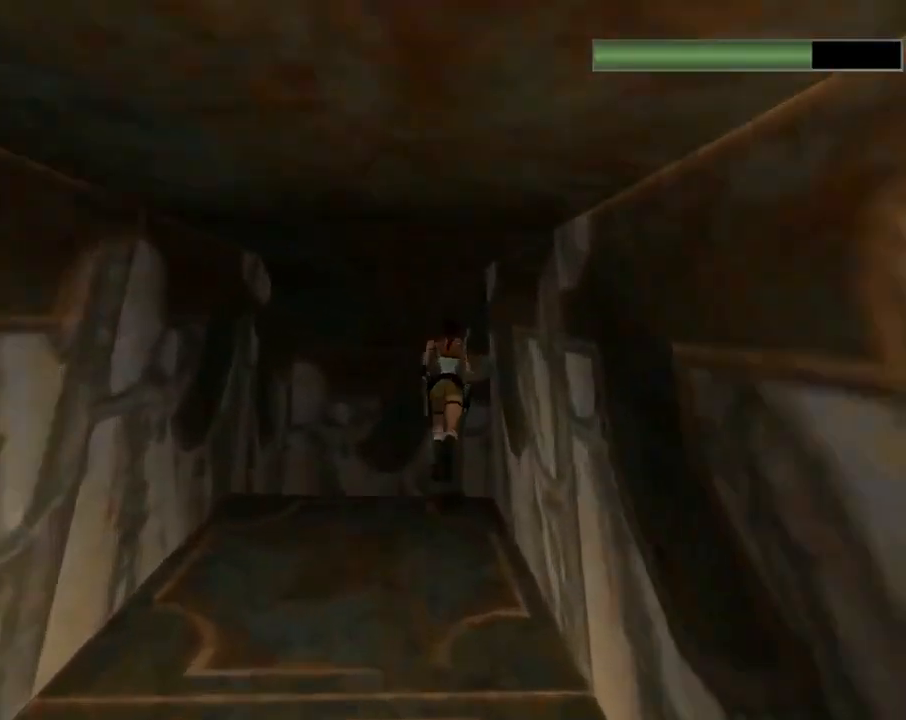
{"buttons": ["DPAD_UP", "DPAD_RIGHT"], "left_stick": "center", "events": []}
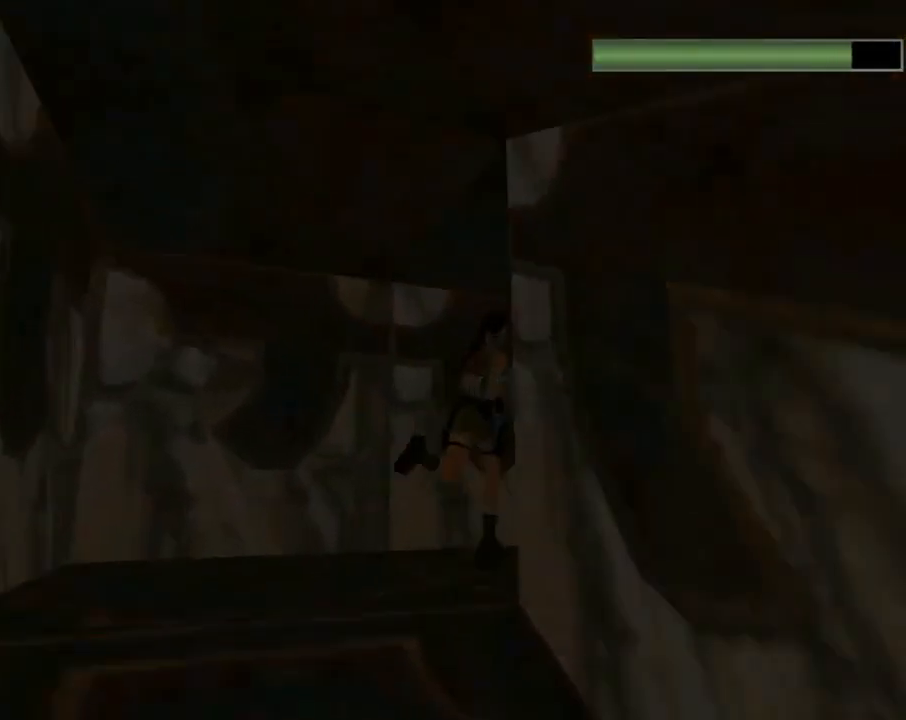
{"buttons": ["SQUARE", "DPAD_UP"], "left_stick": "center", "events": [[133, "SQUARE", "down"], [467, "DPAD_RIGHT", "up"]]}